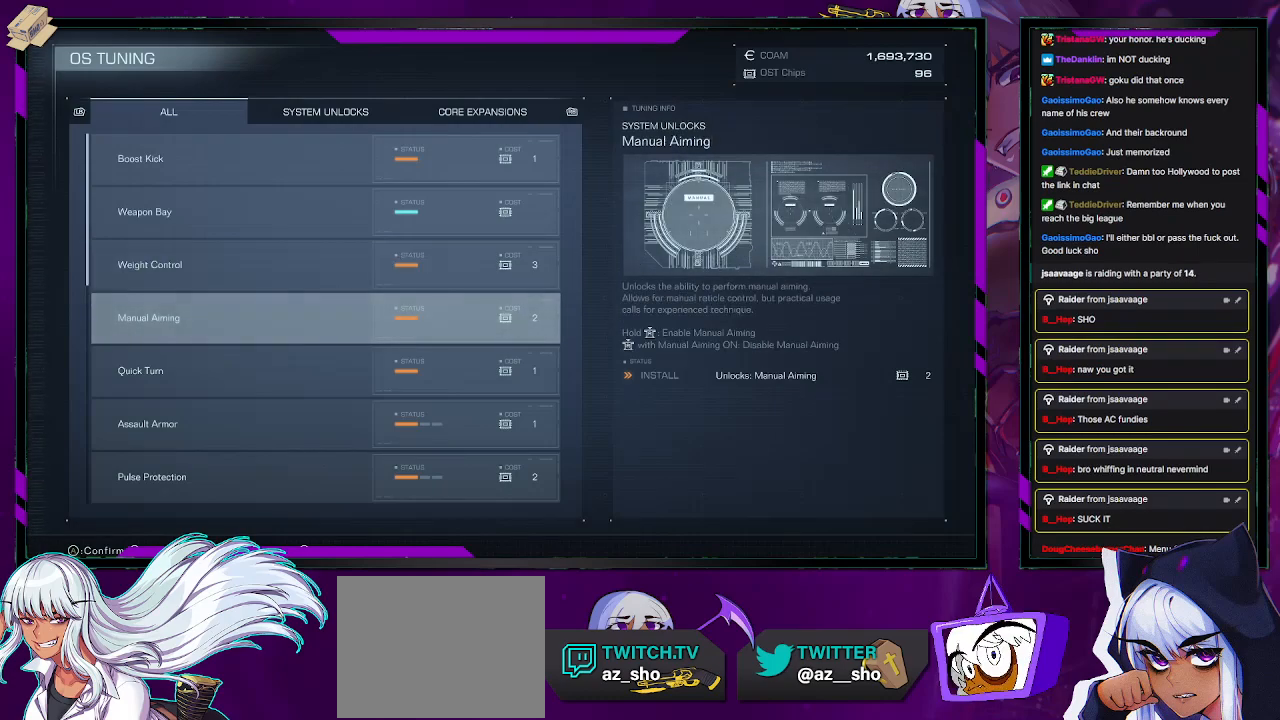
Gameplay with a controller (Xbox layout); each line is a JSON object with the inputs held at the frame after it. "events" lists button and stick changes between this image and that frame as [ms after this image, input, new state], when the widget could be followed in between.
{"buttons": [], "left_stick": "center", "right_stick": "center", "events": [[383, "DPAD_DOWN", "down"], [483, "DPAD_DOWN", "up"]]}
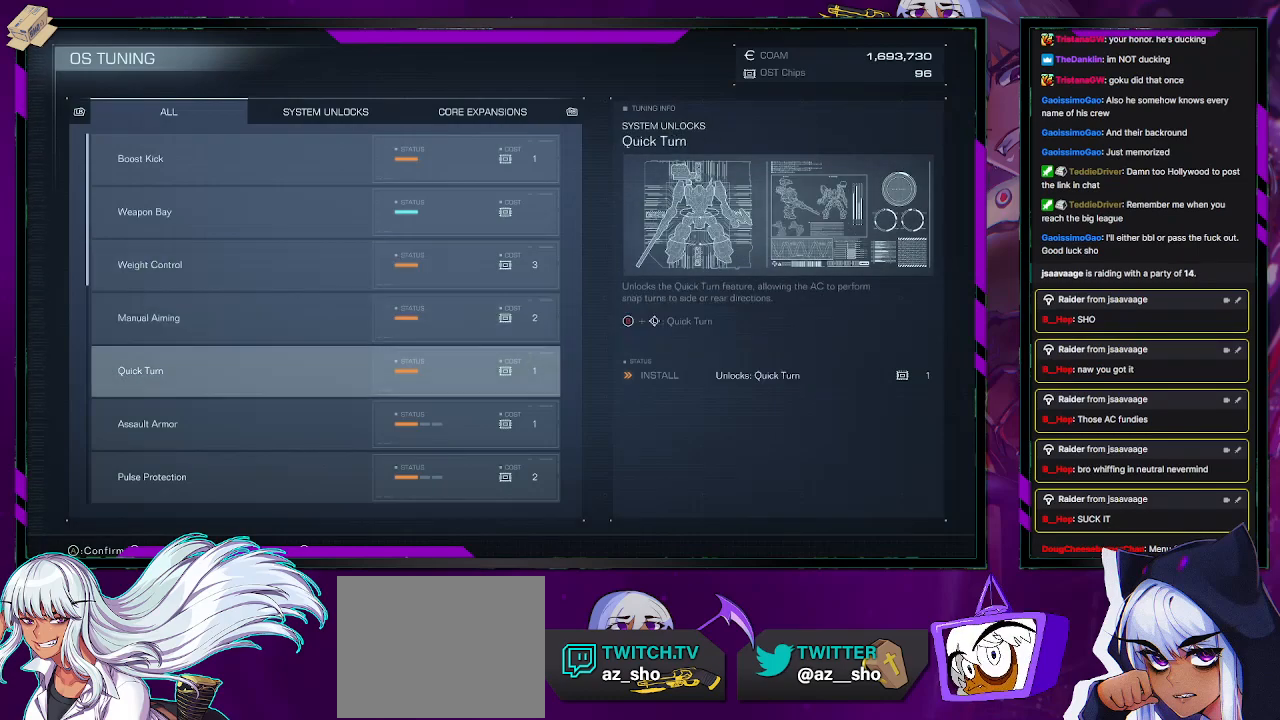
{"buttons": [], "left_stick": "center", "right_stick": "center", "events": []}
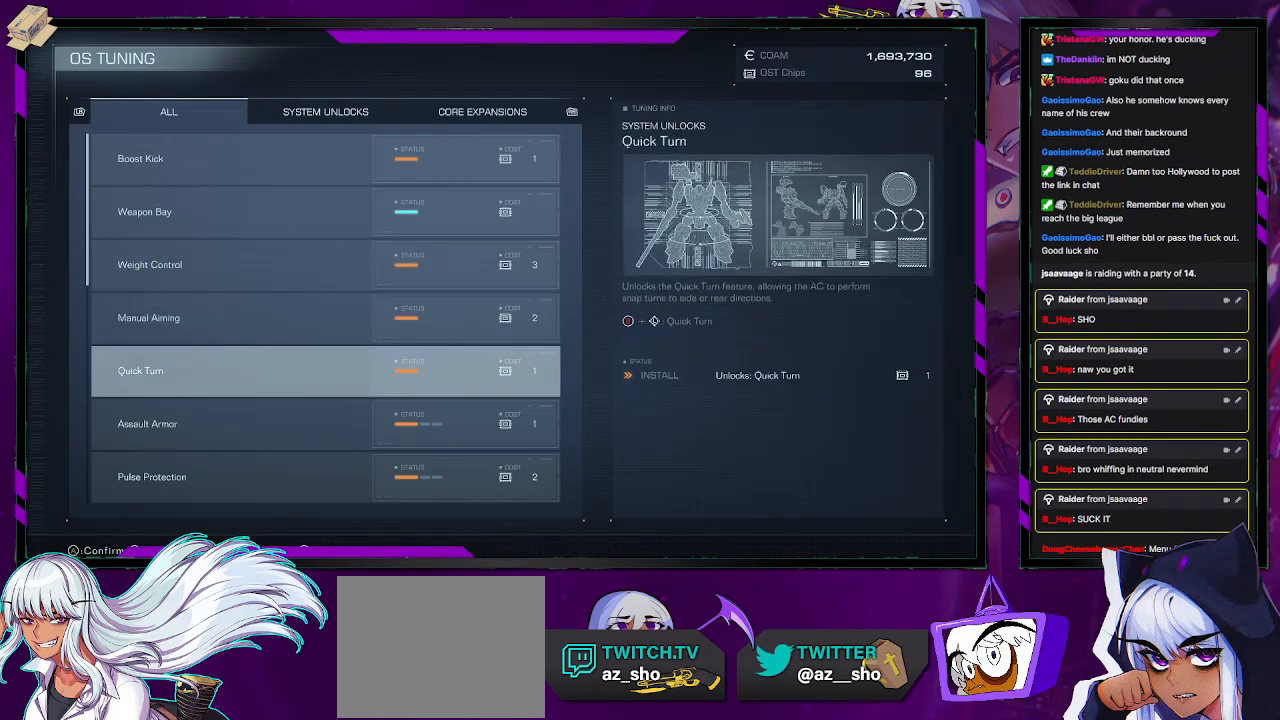
{"buttons": [], "left_stick": "center", "right_stick": "center", "events": [[167, "DPAD_DOWN", "down"], [317, "DPAD_DOWN", "up"]]}
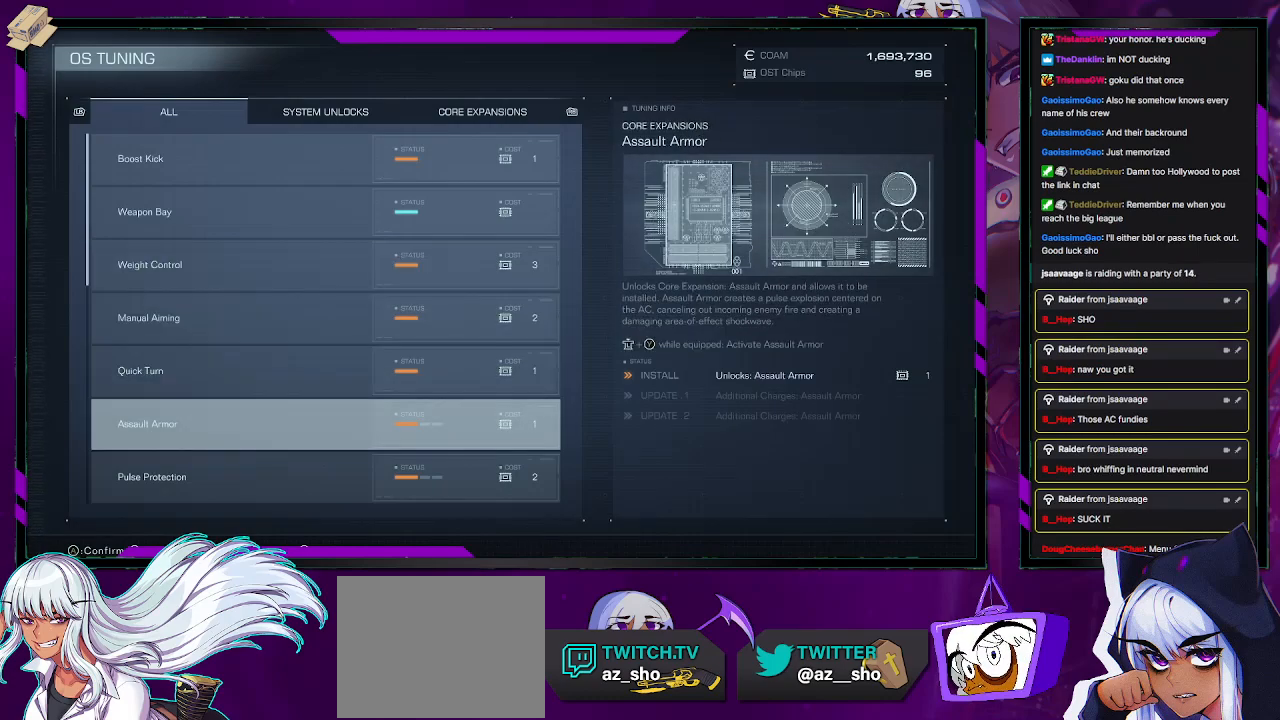
{"buttons": [], "left_stick": "center", "right_stick": "center", "events": []}
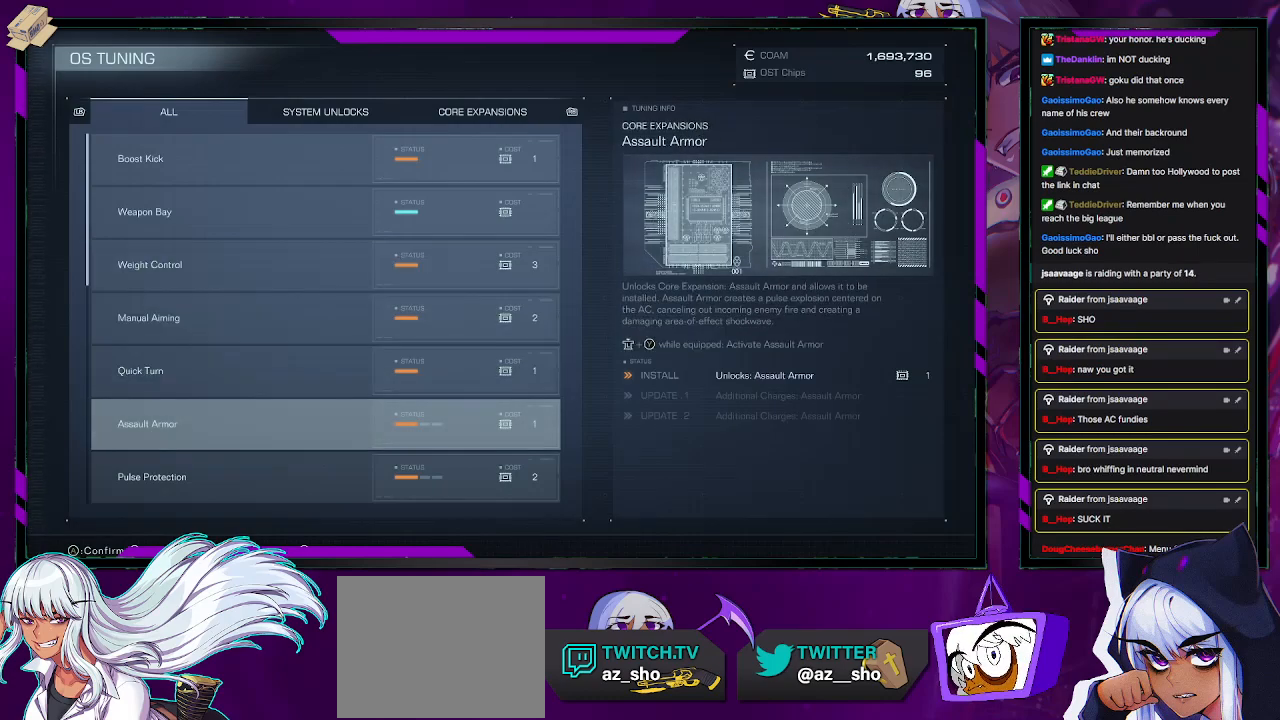
{"buttons": ["DPAD_DOWN"], "left_stick": "center", "right_stick": "center", "events": [[417, "DPAD_DOWN", "down"]]}
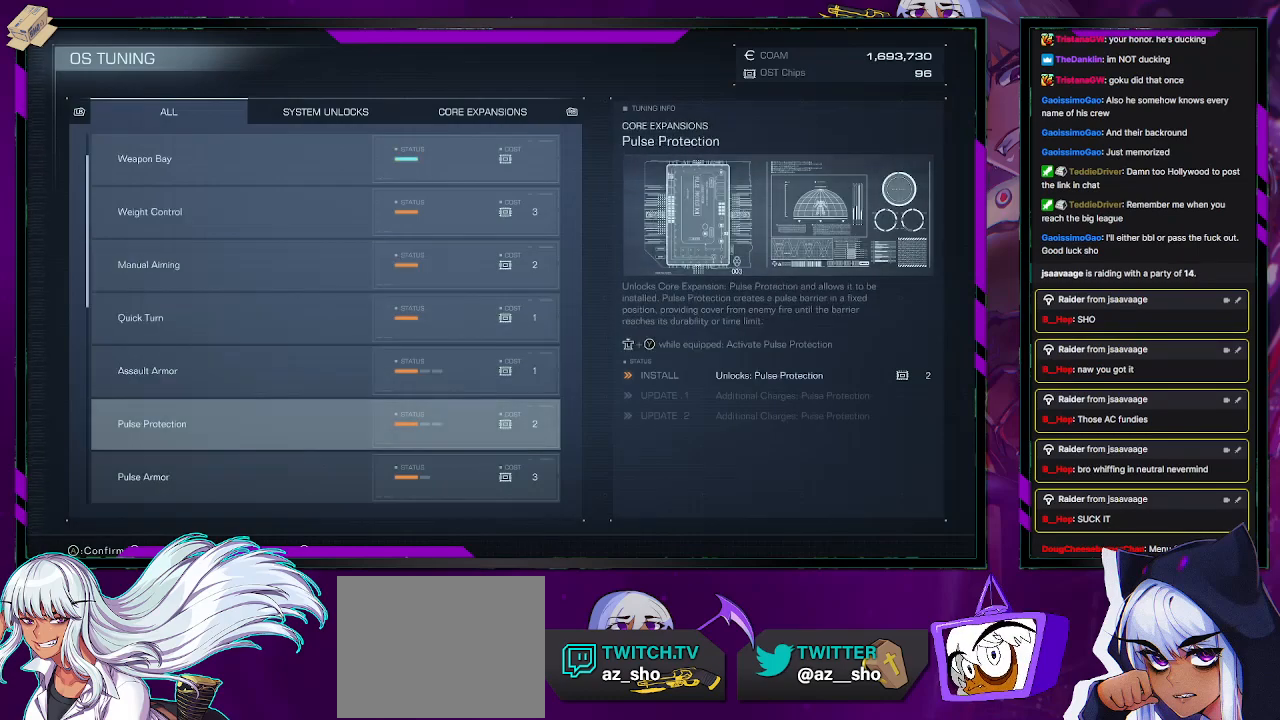
{"buttons": [], "left_stick": "center", "right_stick": "center", "events": [[33, "DPAD_DOWN", "up"], [117, "DPAD_UP", "down"], [233, "DPAD_UP", "up"]]}
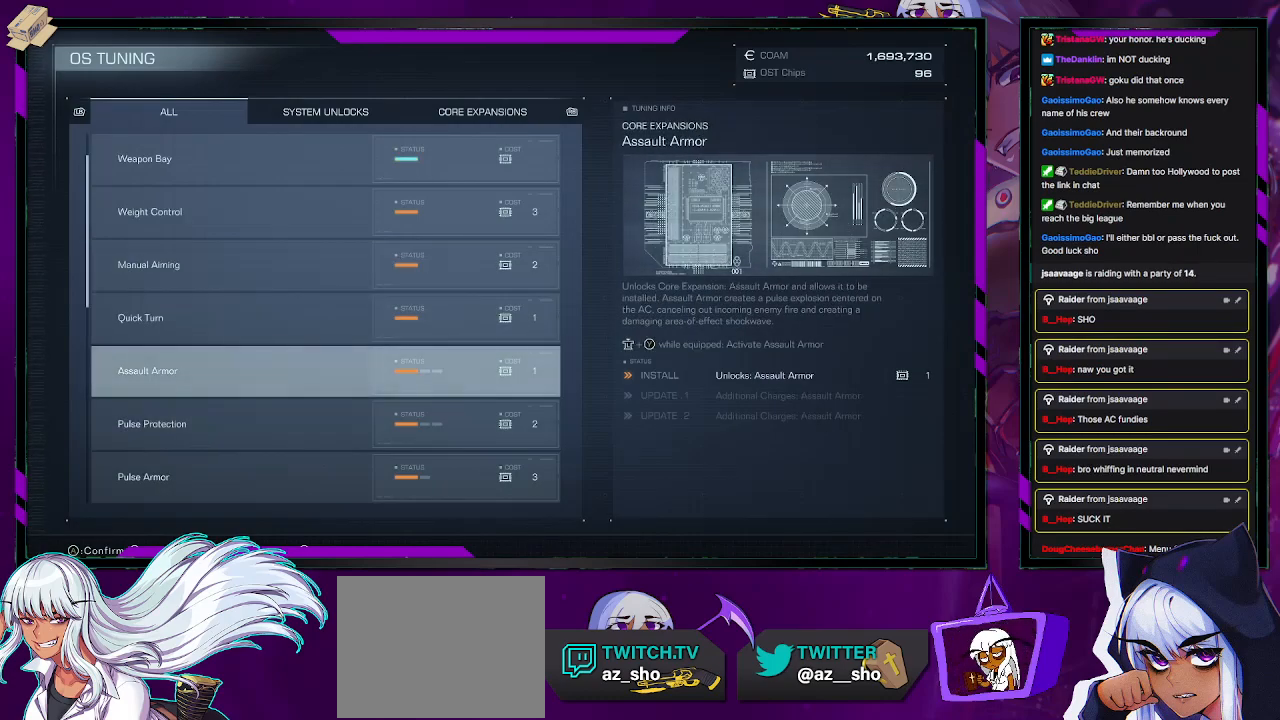
{"buttons": [], "left_stick": "center", "right_stick": "center", "events": []}
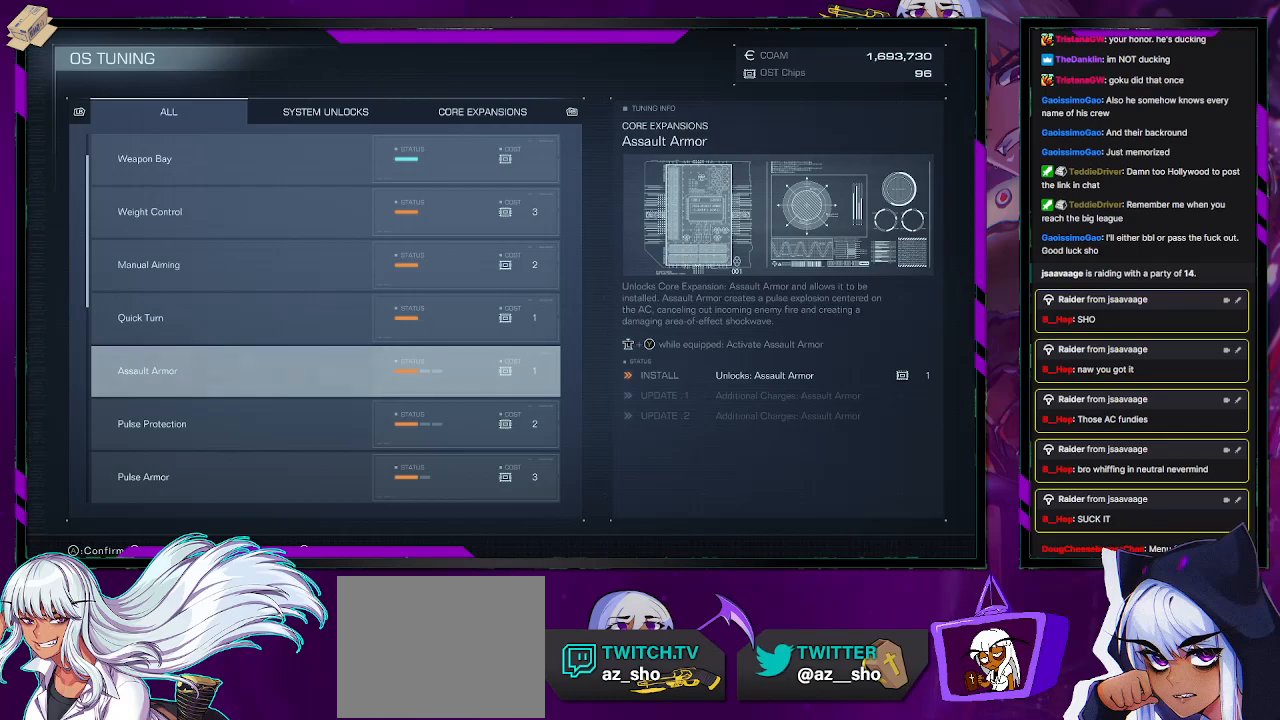
{"buttons": [], "left_stick": "center", "right_stick": "center", "events": []}
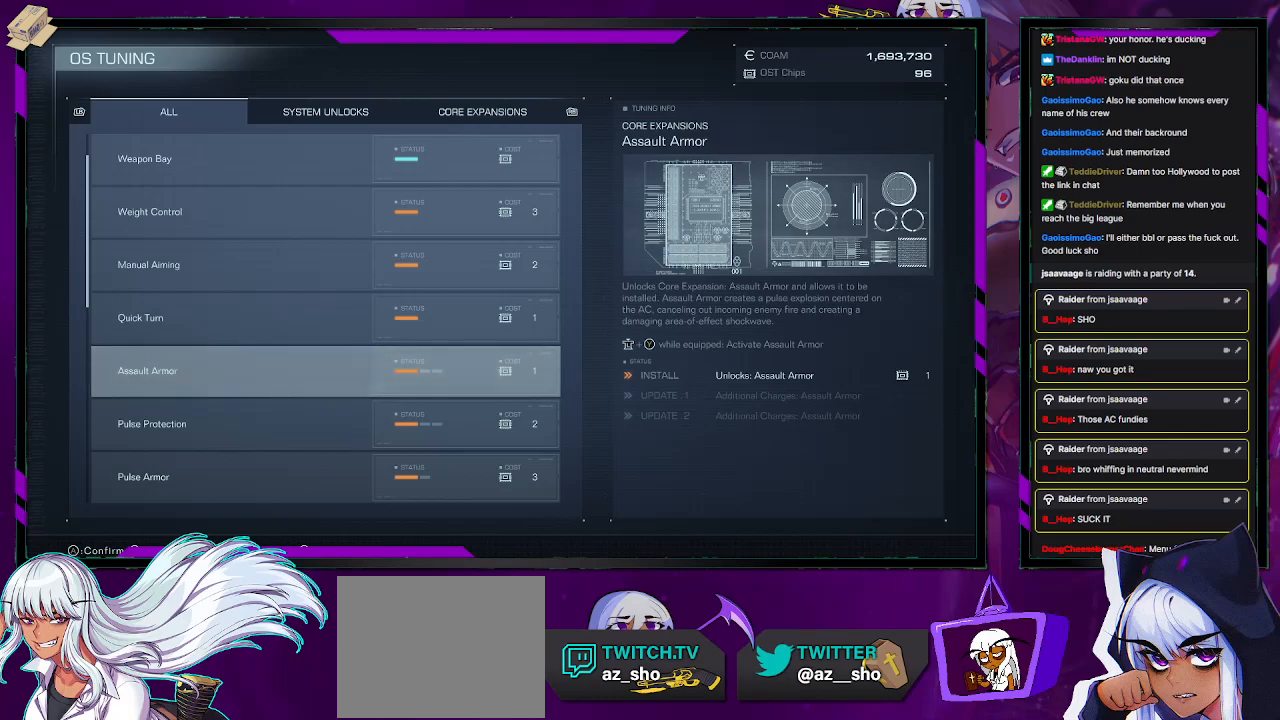
{"buttons": [], "left_stick": "center", "right_stick": "center", "events": []}
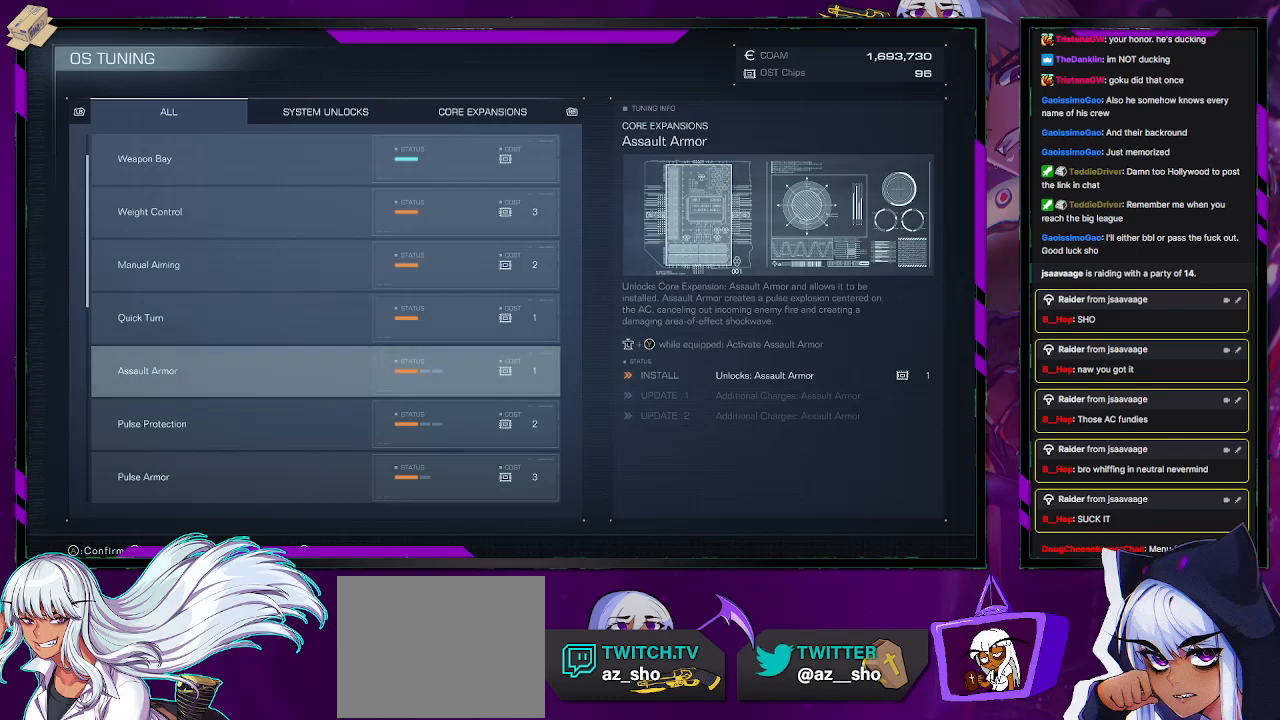
{"buttons": [], "left_stick": "center", "right_stick": "center", "events": []}
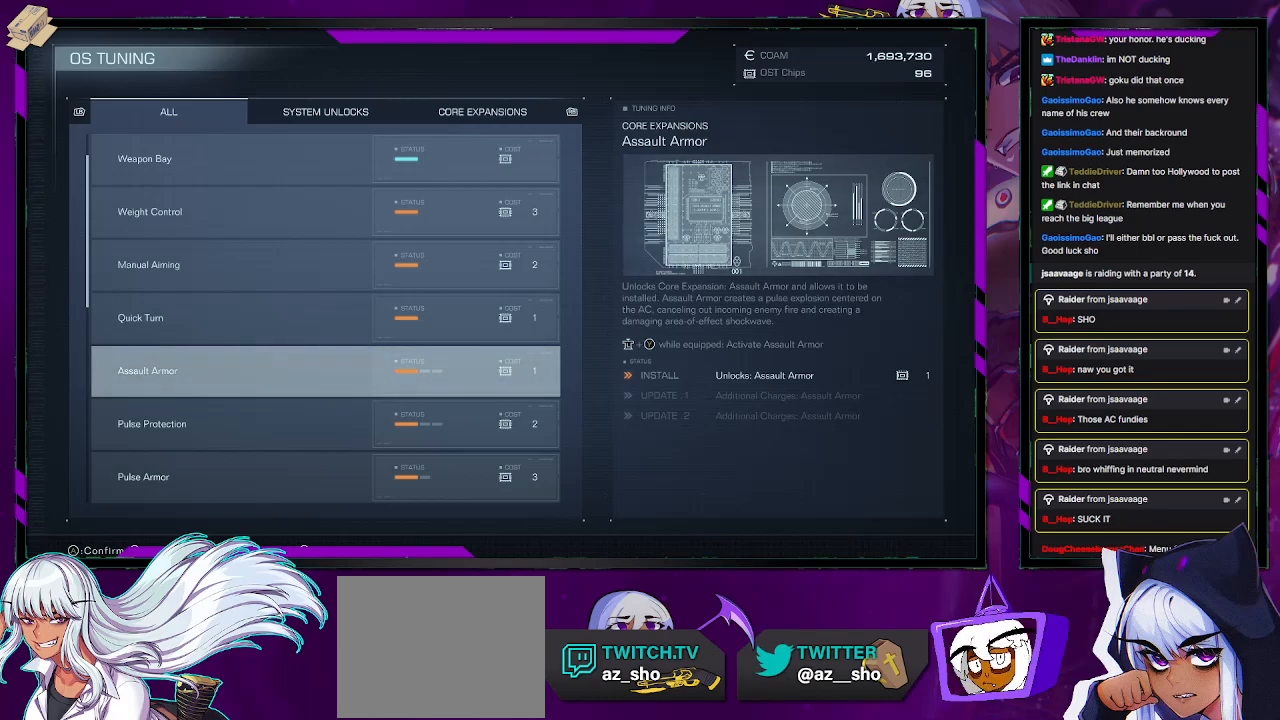
{"buttons": [], "left_stick": "center", "right_stick": "center", "events": []}
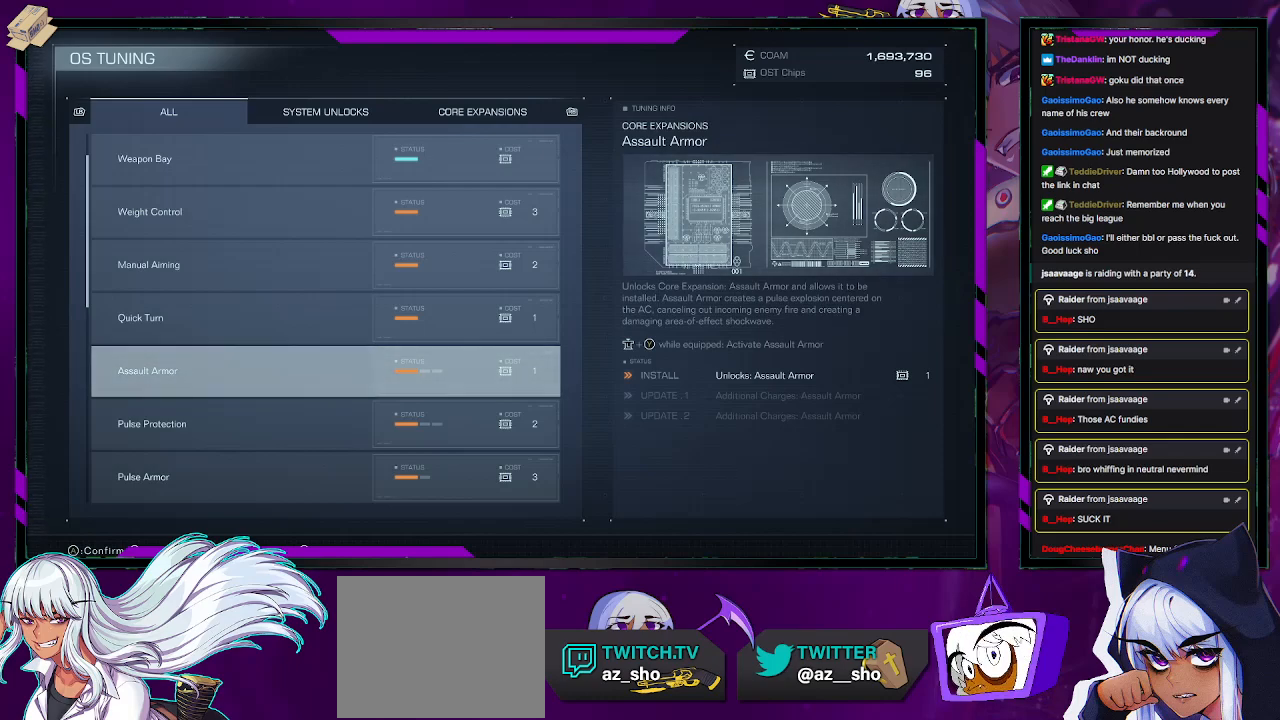
{"buttons": [], "left_stick": "center", "right_stick": "center", "events": []}
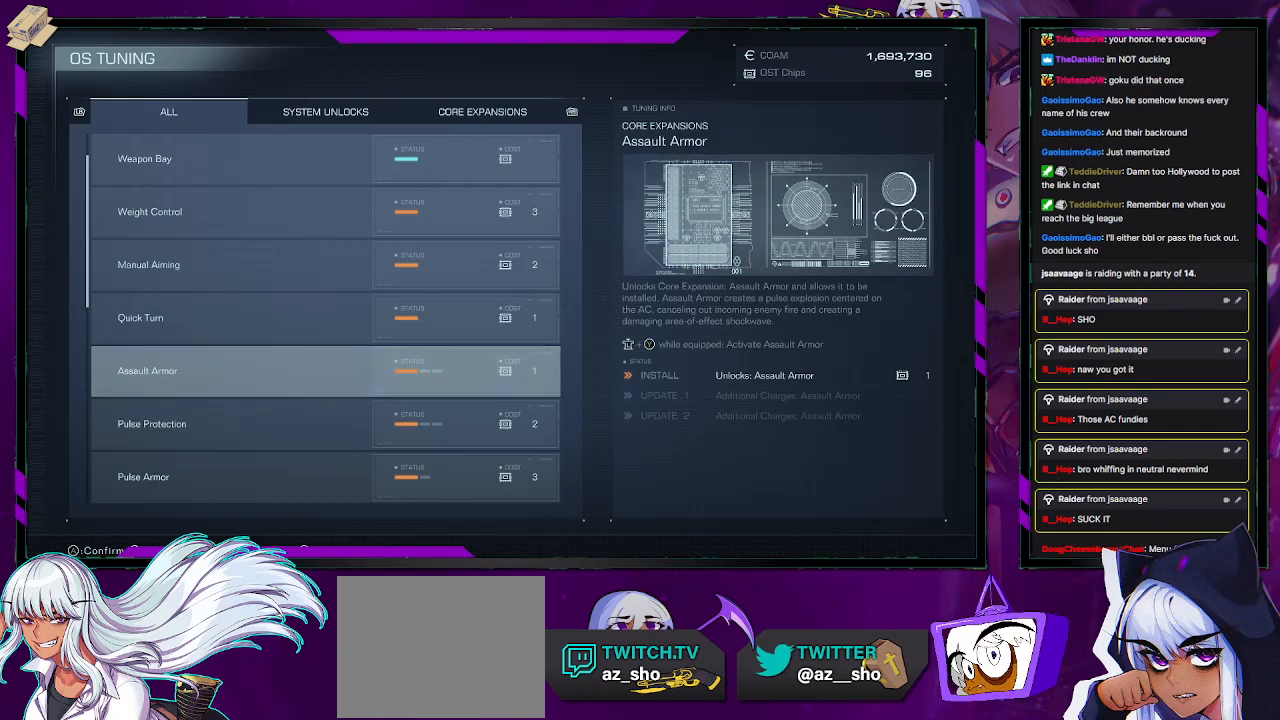
{"buttons": [], "left_stick": "center", "right_stick": "center", "events": [[200, "A", "down"], [350, "A", "up"]]}
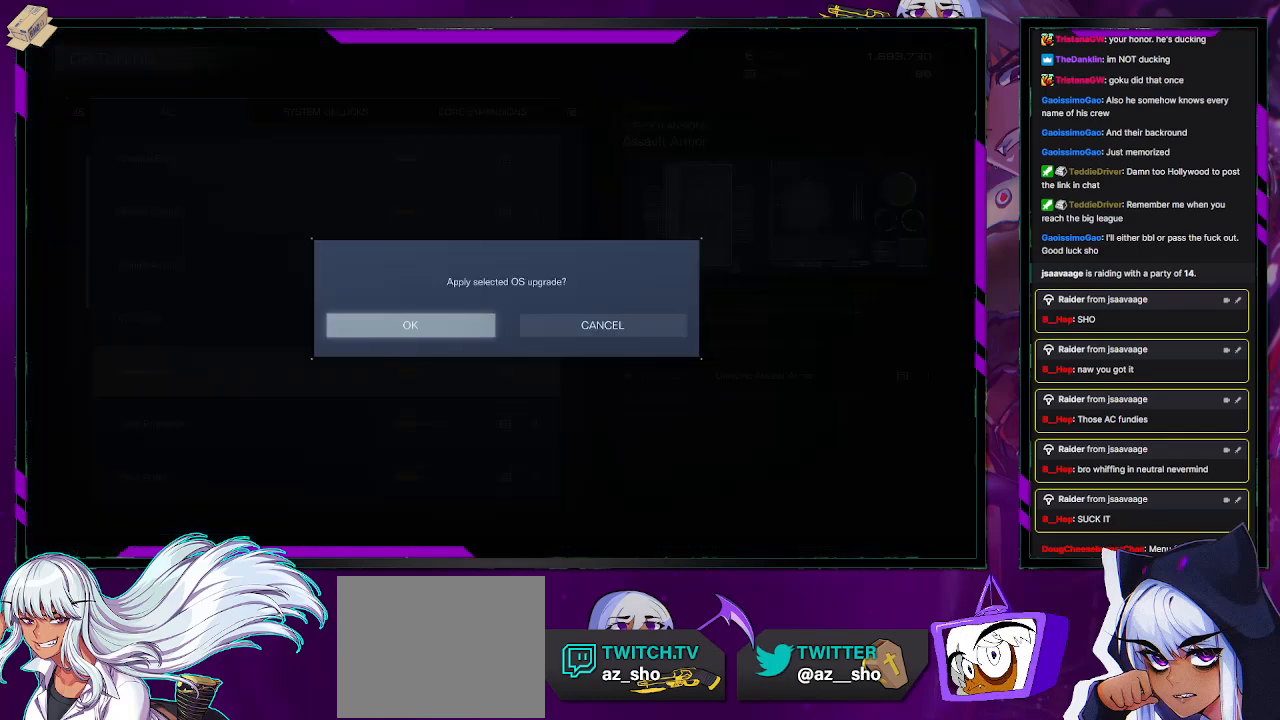
{"buttons": [], "left_stick": "center", "right_stick": "center", "events": [[133, "A", "down"], [300, "A", "up"]]}
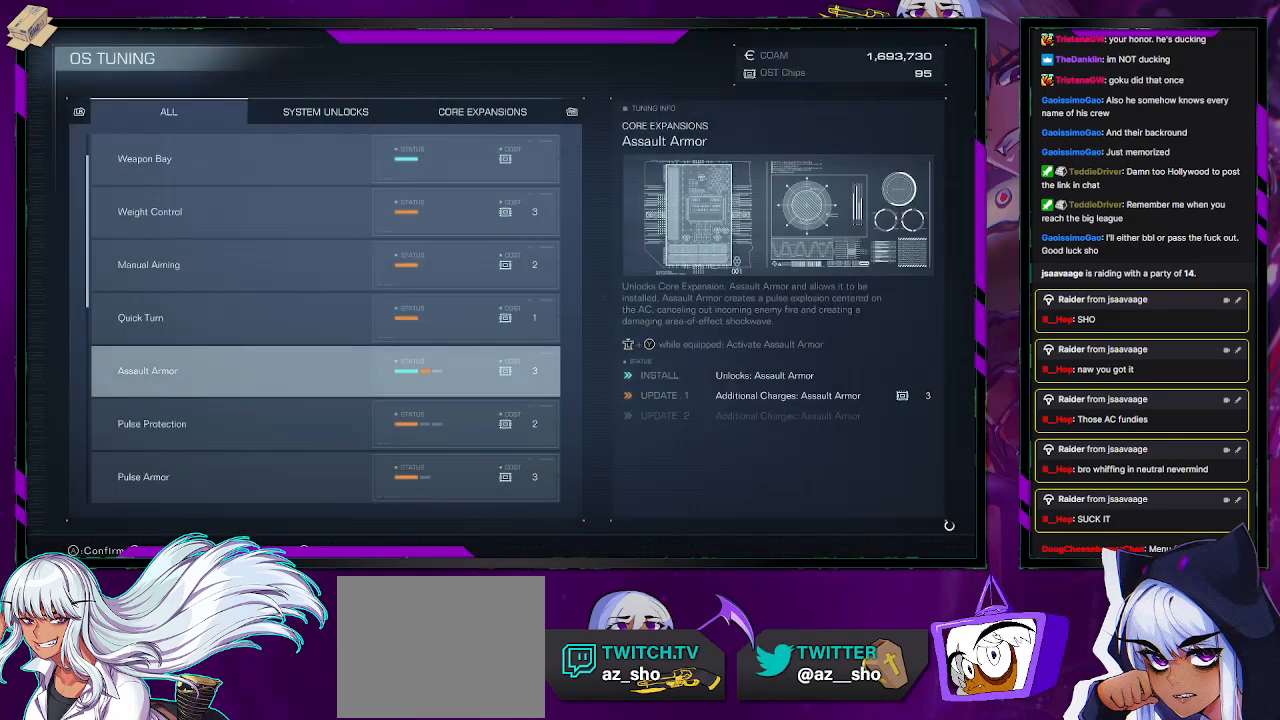
{"buttons": ["A"], "left_stick": "center", "right_stick": "center", "events": [[50, "A", "down"], [183, "A", "up"], [450, "A", "down"]]}
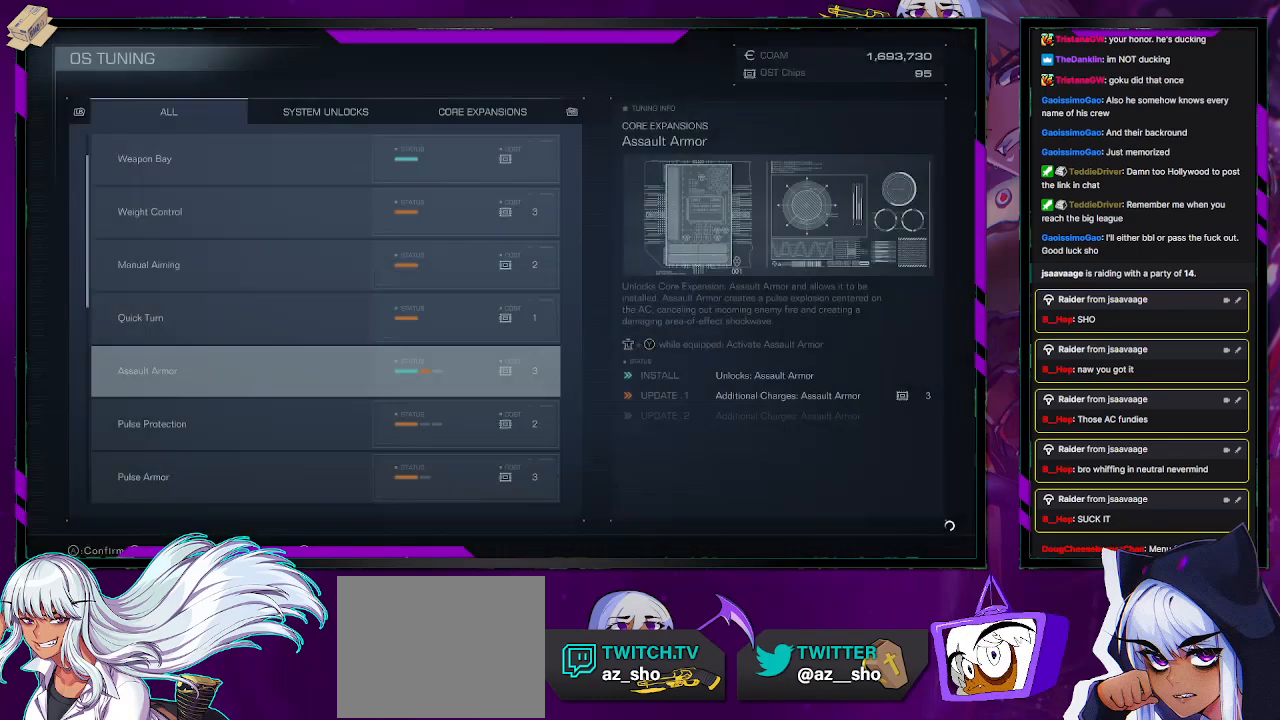
{"buttons": ["DPAD_DOWN"], "left_stick": "center", "right_stick": "center", "events": [[83, "A", "up"], [483, "DPAD_DOWN", "down"]]}
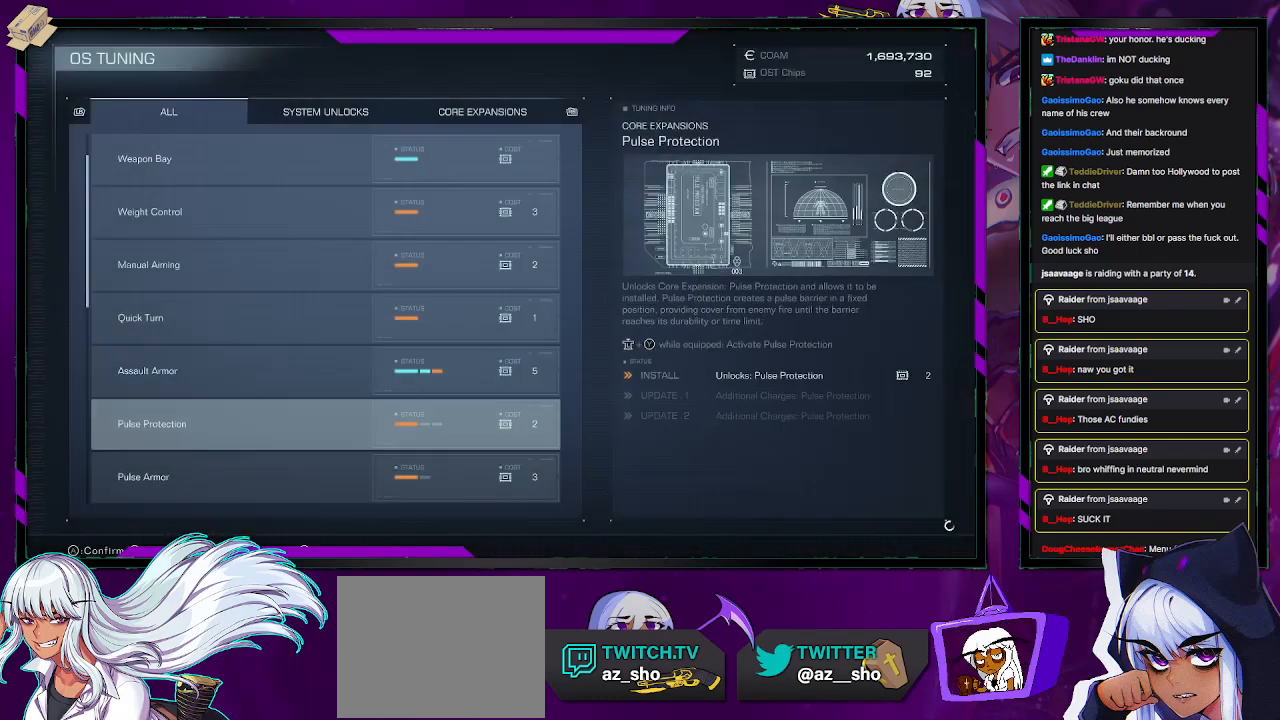
{"buttons": [], "left_stick": "center", "right_stick": "center", "events": [[17, "DPAD_DOWN", "up"]]}
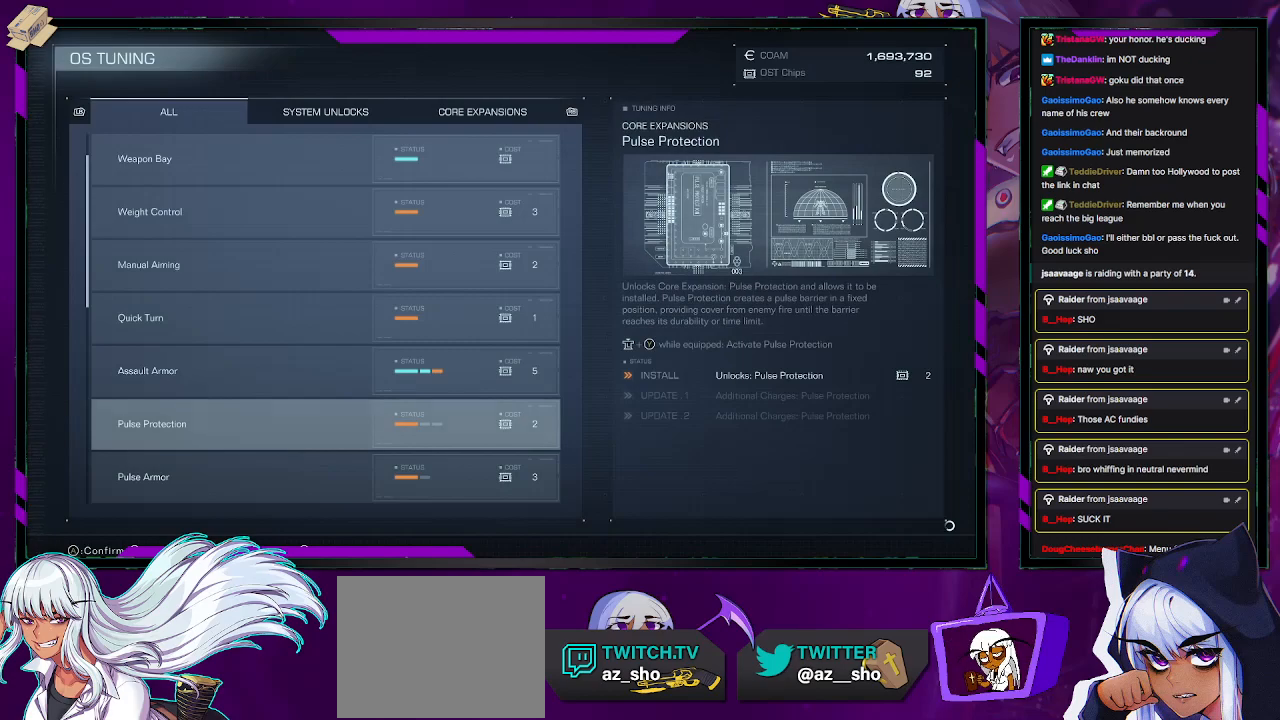
{"buttons": ["DPAD_DOWN"], "left_stick": "center", "right_stick": "center", "events": [[467, "DPAD_DOWN", "down"]]}
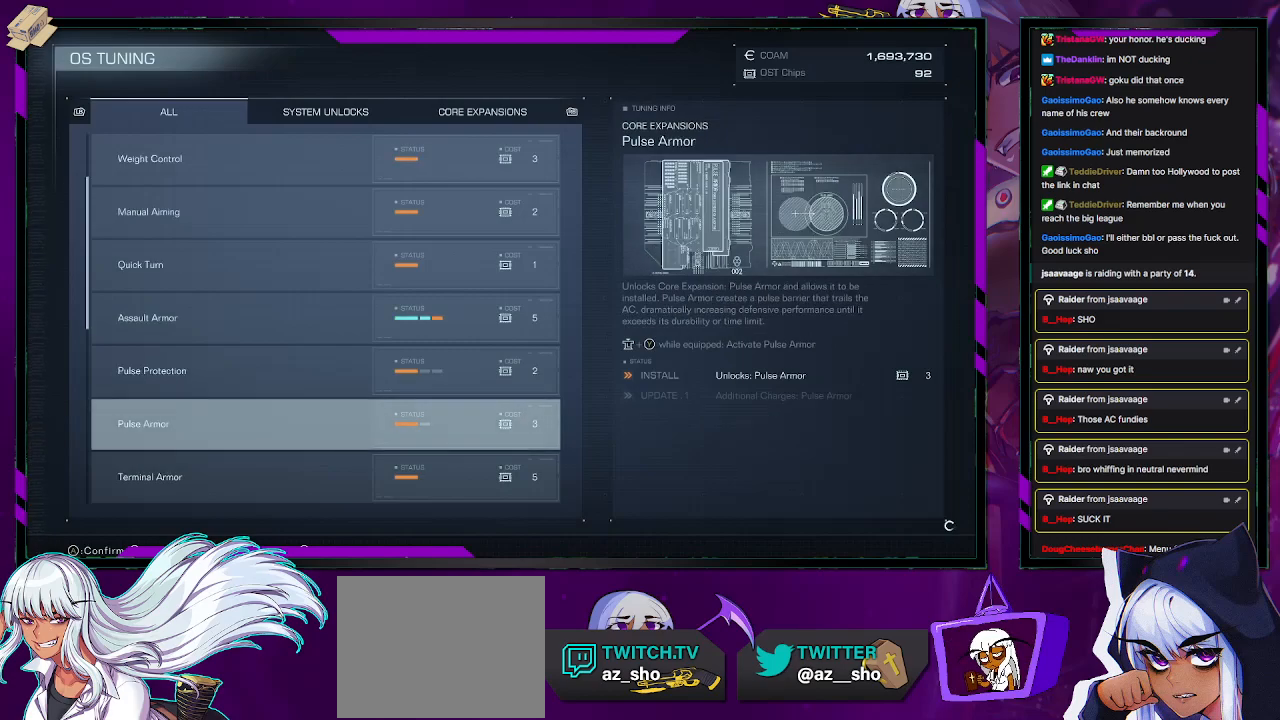
{"buttons": [], "left_stick": "center", "right_stick": "center", "events": [[50, "DPAD_DOWN", "up"]]}
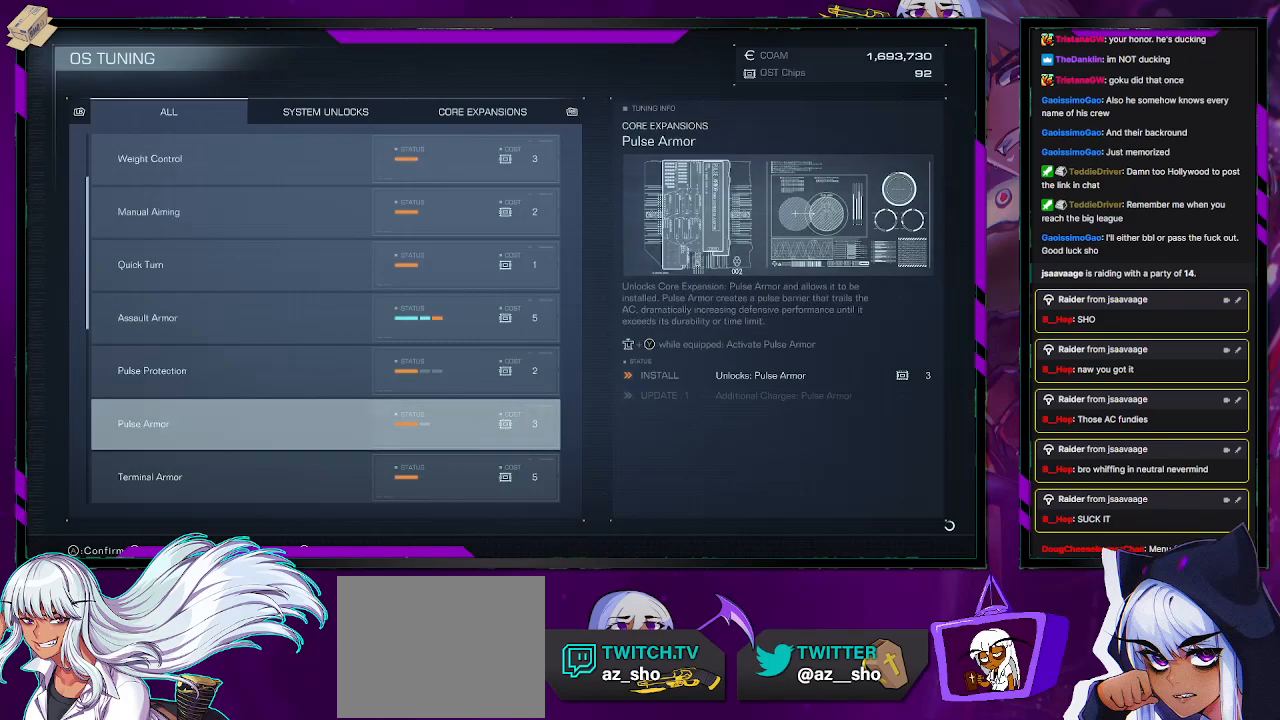
{"buttons": [], "left_stick": "center", "right_stick": "center", "events": [[200, "DPAD_UP", "down"], [267, "DPAD_UP", "up"]]}
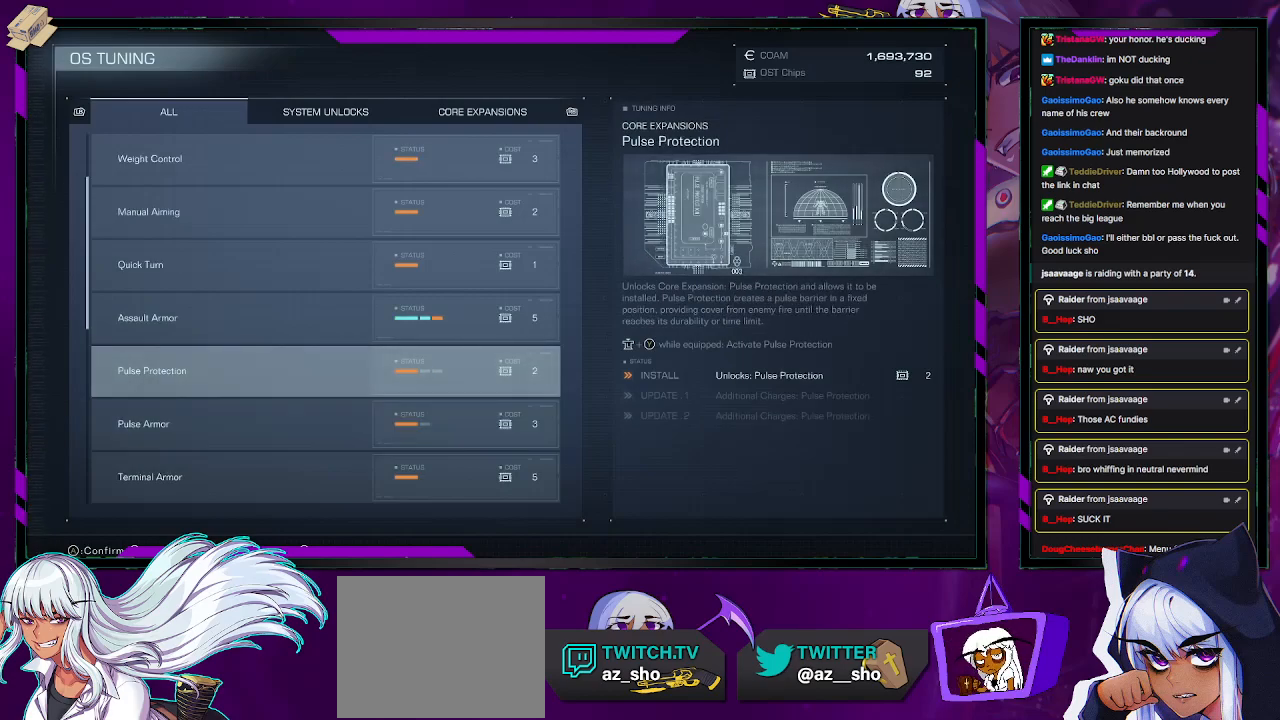
{"buttons": [], "left_stick": "center", "right_stick": "center", "events": []}
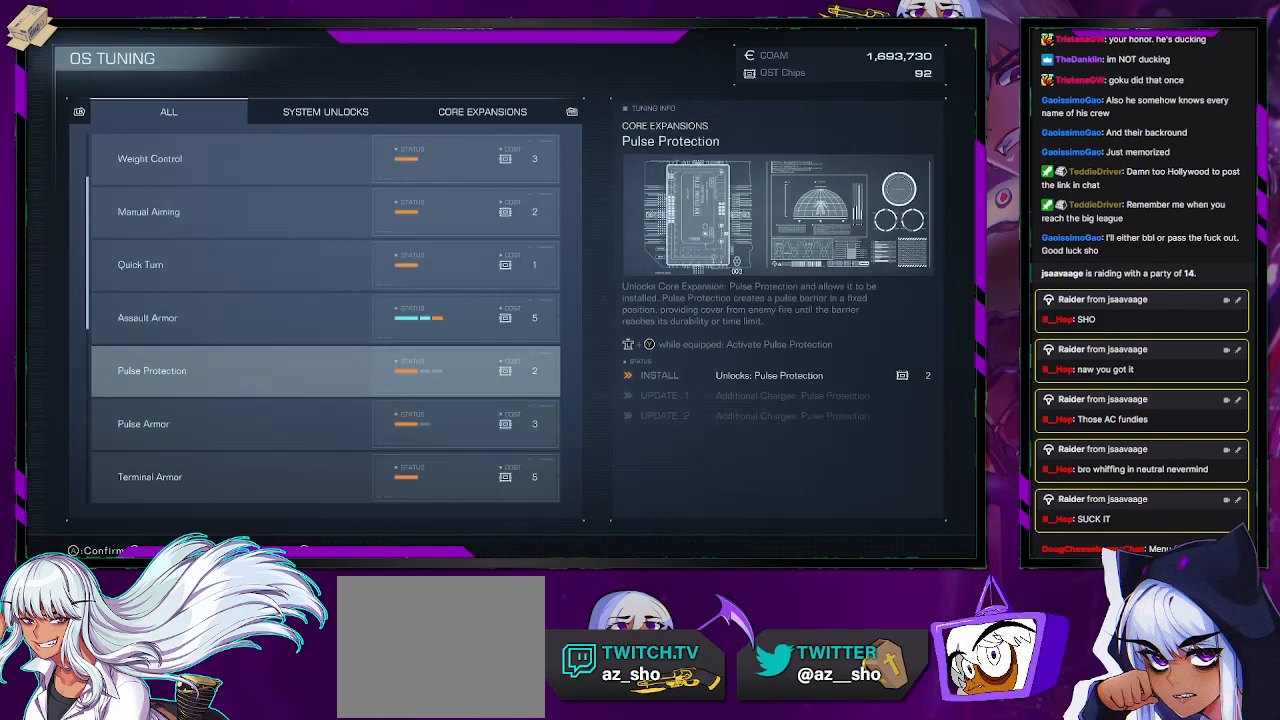
{"buttons": [], "left_stick": "center", "right_stick": "center", "events": []}
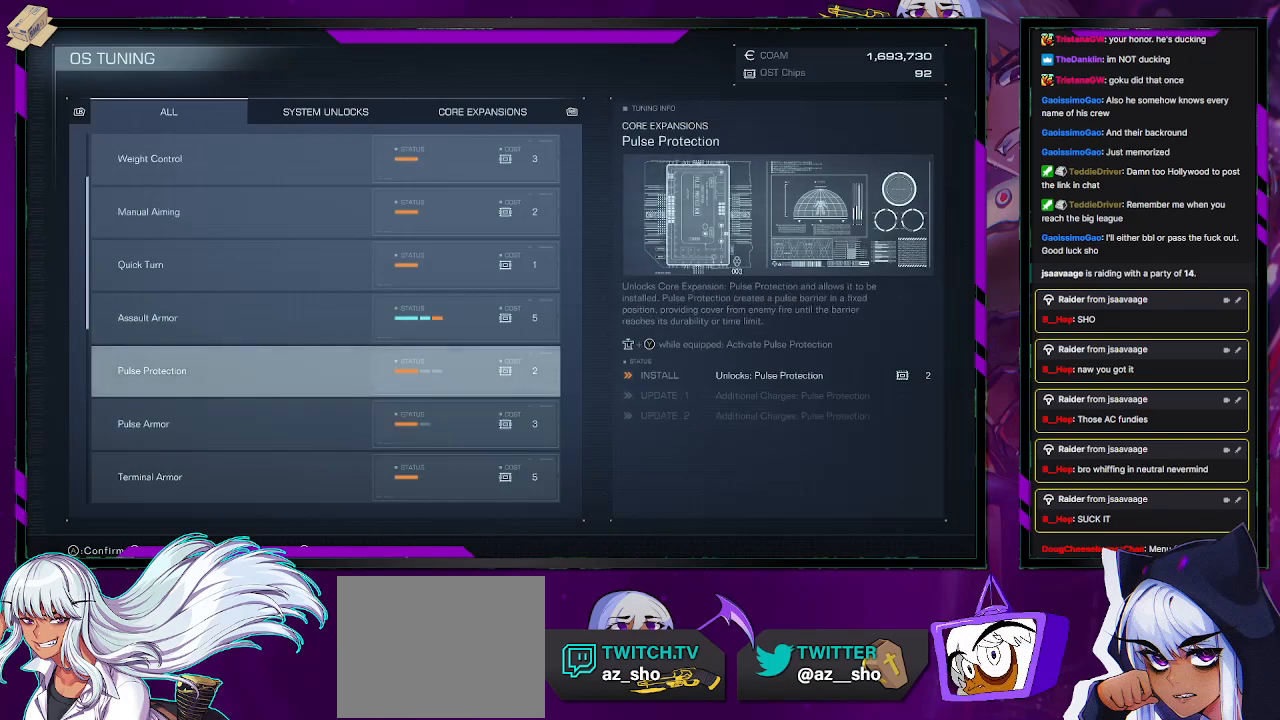
{"buttons": [], "left_stick": "center", "right_stick": "center", "events": [[367, "DPAD_DOWN", "down"], [450, "DPAD_DOWN", "up"]]}
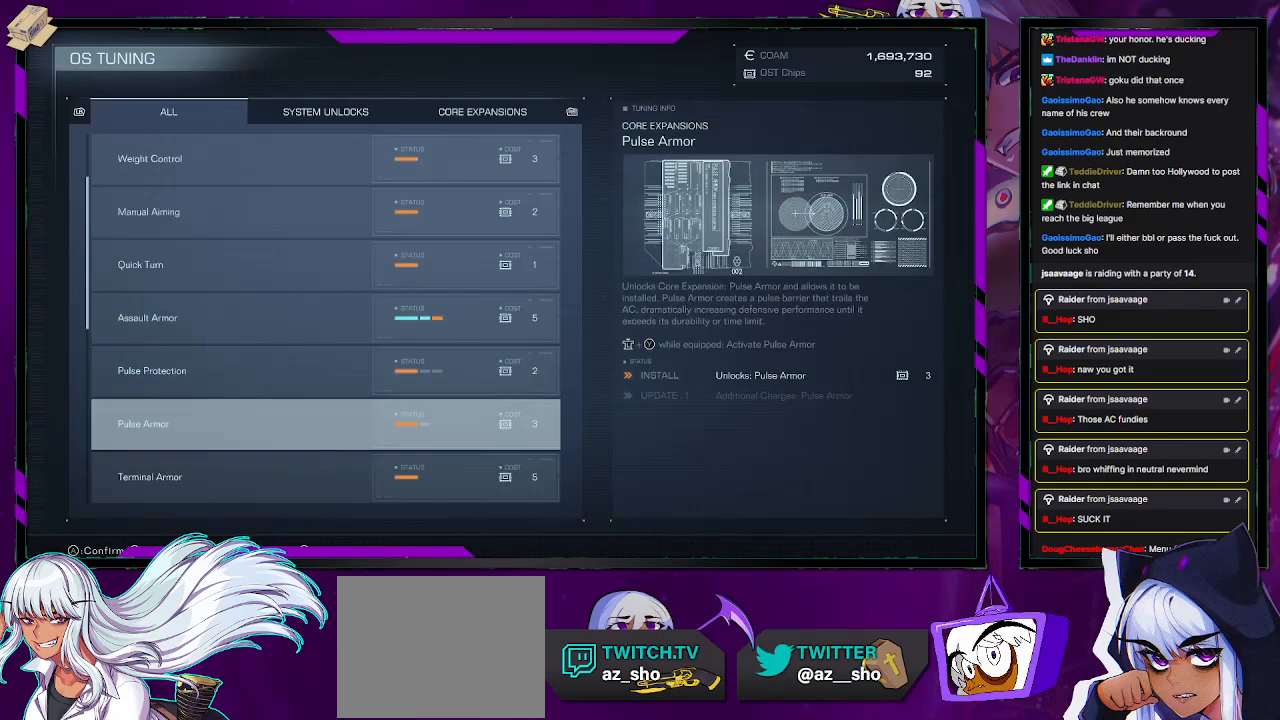
{"buttons": [], "left_stick": "center", "right_stick": "center", "events": []}
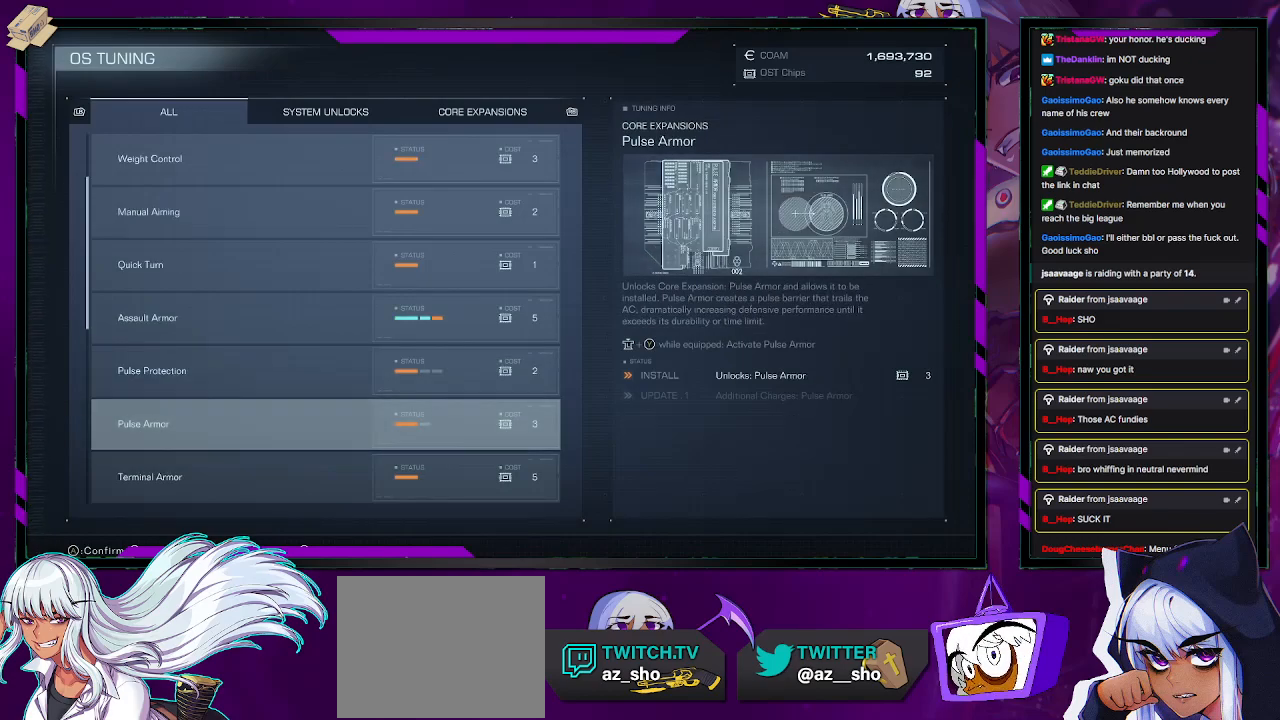
{"buttons": [], "left_stick": "center", "right_stick": "center", "events": [[300, "DPAD_DOWN", "down"], [383, "DPAD_DOWN", "up"]]}
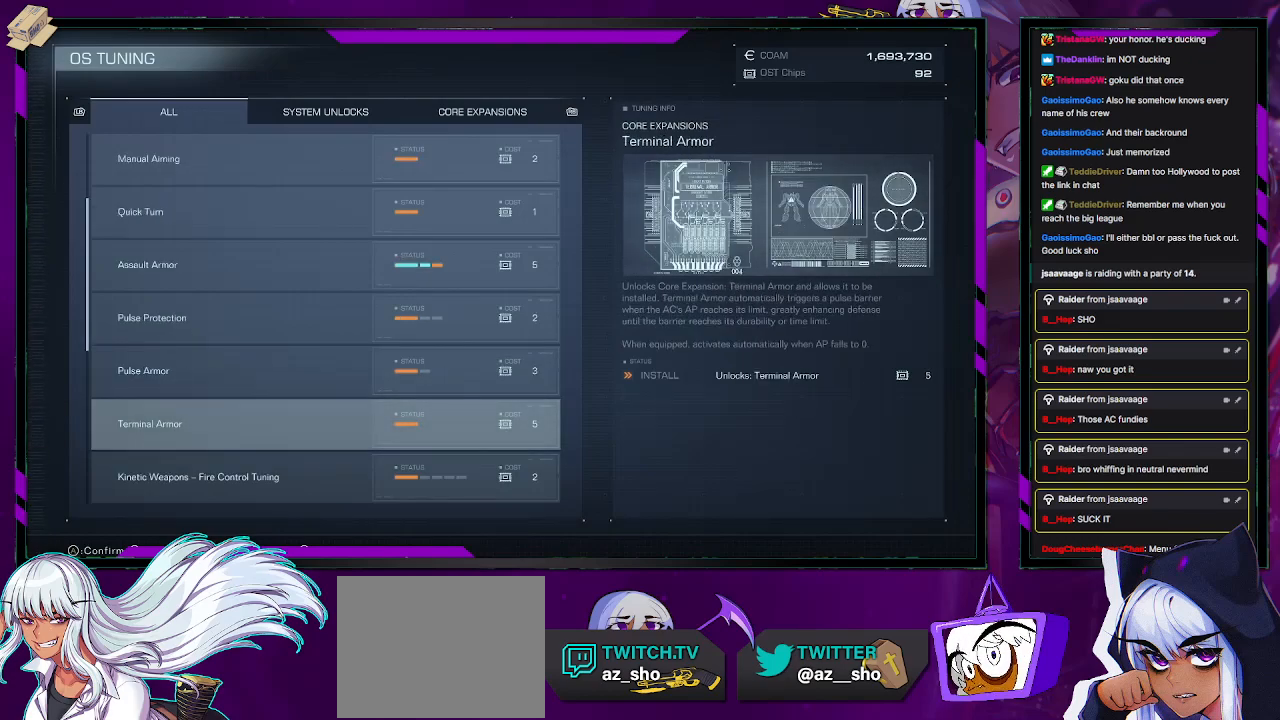
{"buttons": [], "left_stick": "center", "right_stick": "center", "events": []}
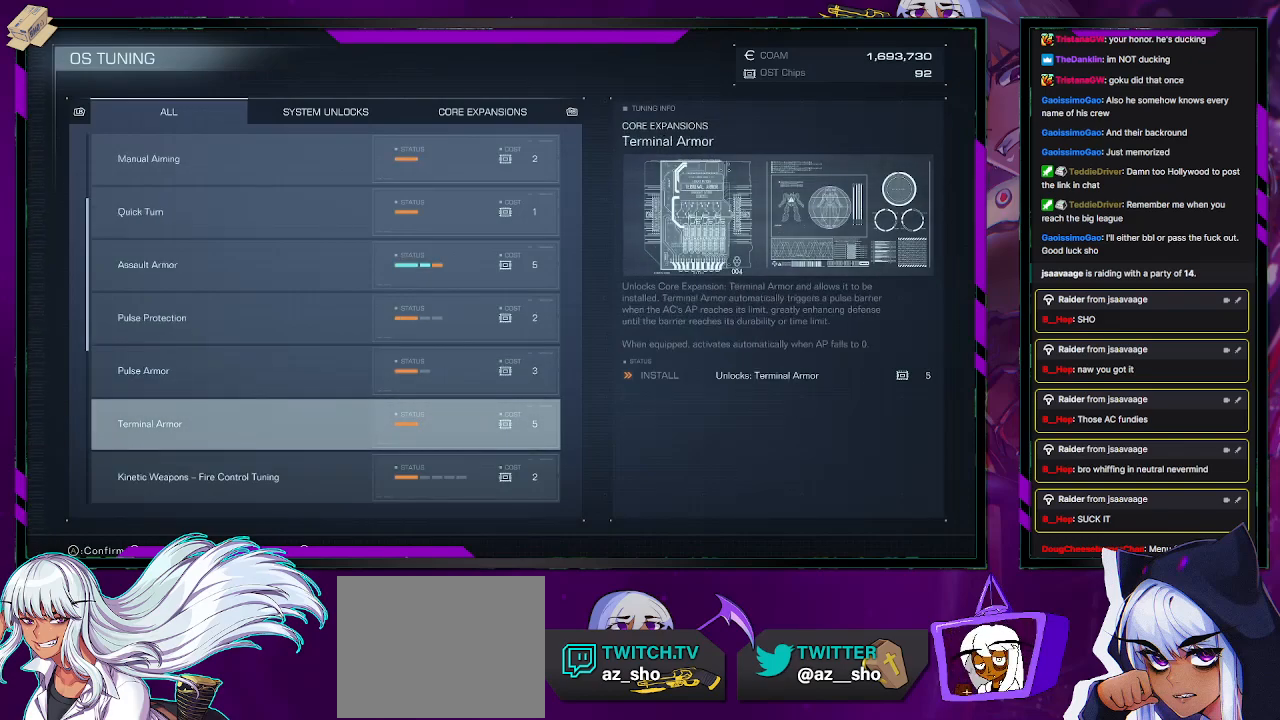
{"buttons": [], "left_stick": "center", "right_stick": "center", "events": []}